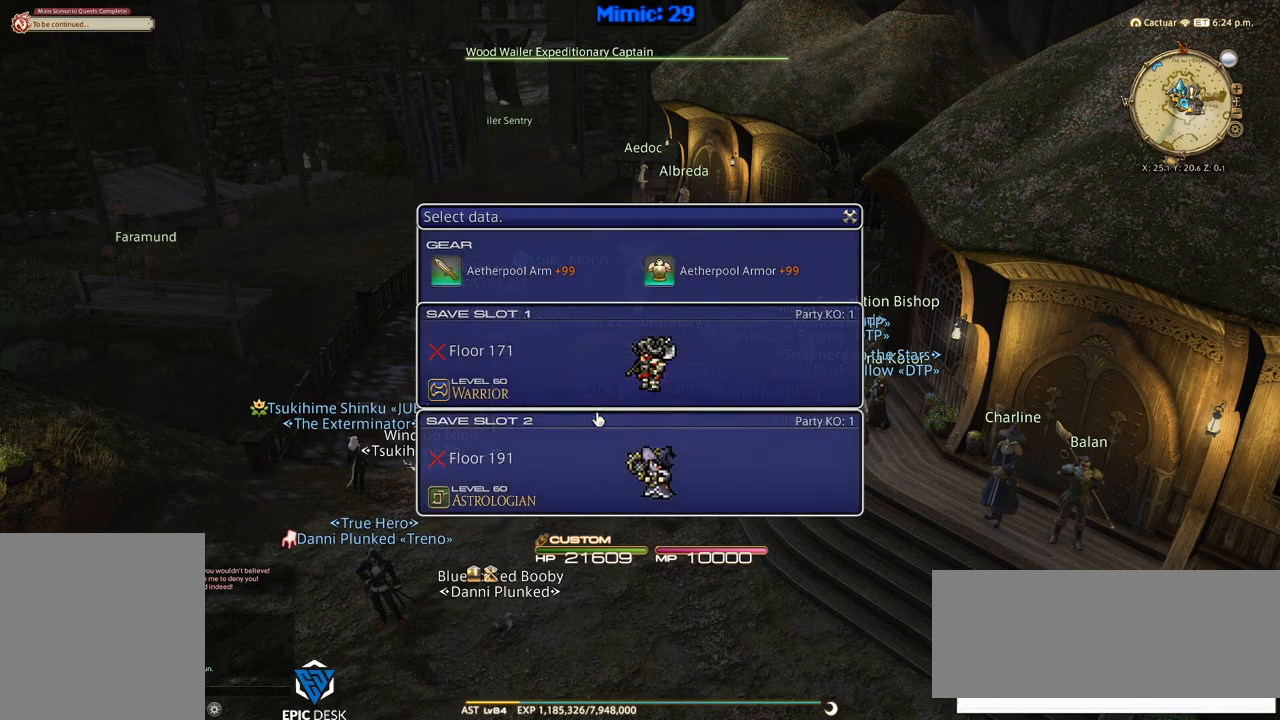
Gameplay with keyboard; each line is a JSON object with the keys held at the frame after it. "events" lists presses ("down") and releases ("up") of ".", "/", "0", "1", "2", "3", "4", "5", "6", "7", "8", "9", "a", "alt_l", "alt_r", "b", "backslash", "backspace", "c", "caps_lock", "comma", "ctrl_l", "ctrl_r", "d", "down", "e", "equals", "escape", "f", "f1", "f10", "f11", "f12", "f2", "f3", "f4", "f5", "f6", "f7", "f8", "f9", "g", "h", "i", "j", "k", "l", "lbracket", "left", "m", "minus", "n", "o", "p", "q", "quote", "r", "rbracket", "return", "right", "s", "semicolon", "shift_l", "shift_r", "space", "super", "t", "tab", "tilde", "u", "up", "v", "w", "x", "y" and "z" between this image and that frame as [ms after this image, input, new state], when the widget could be followed in between. No other keys are recorded. Mouse input is not recorded.
{"keys": ["tilde"], "events": [[150, "tilde", "down"], [284, "tilde", "up"], [484, "tilde", "down"]]}
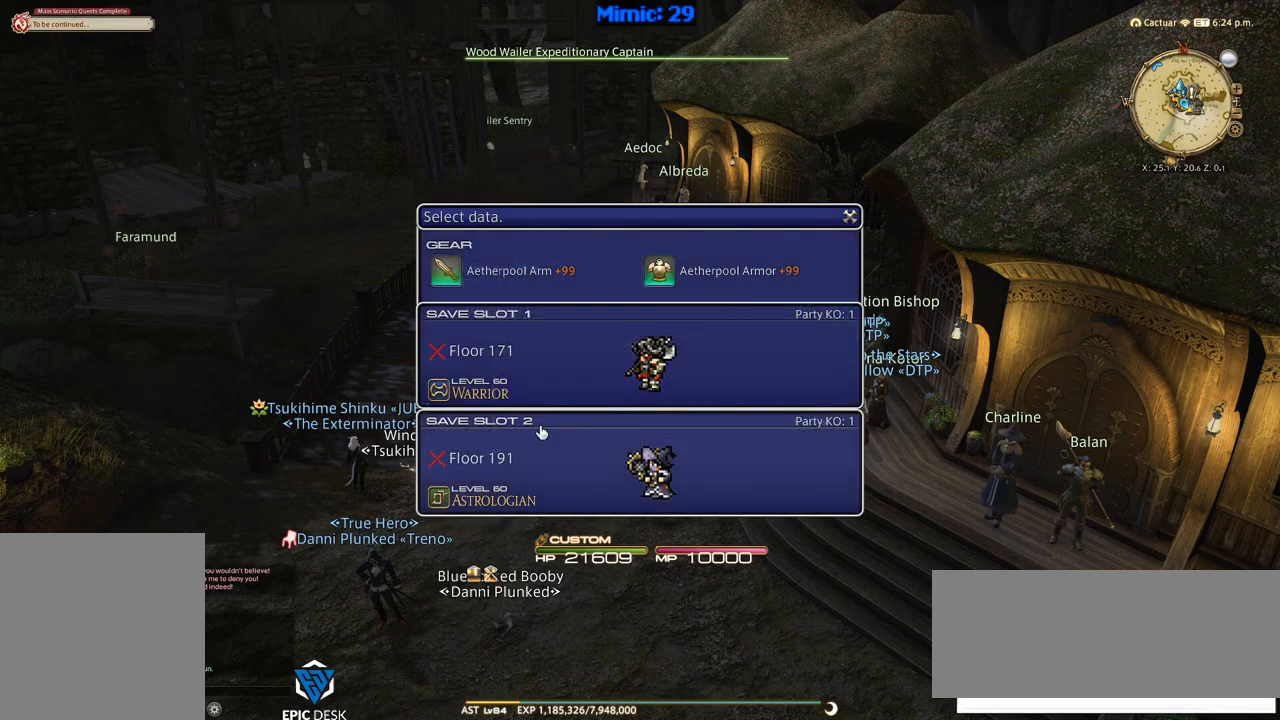
{"keys": [], "events": [[67, "tilde", "up"]]}
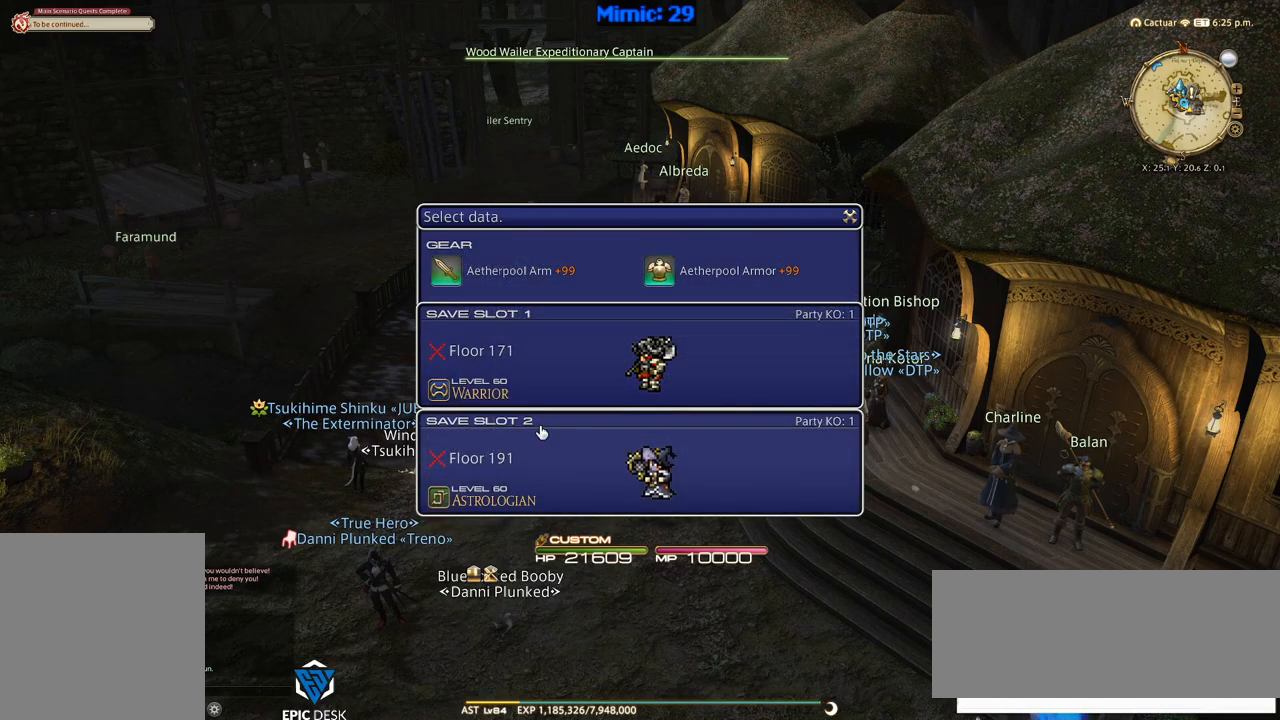
{"keys": [], "events": [[134, "tilde", "down"], [234, "tilde", "up"], [334, "tilde", "down"], [417, "tilde", "up"]]}
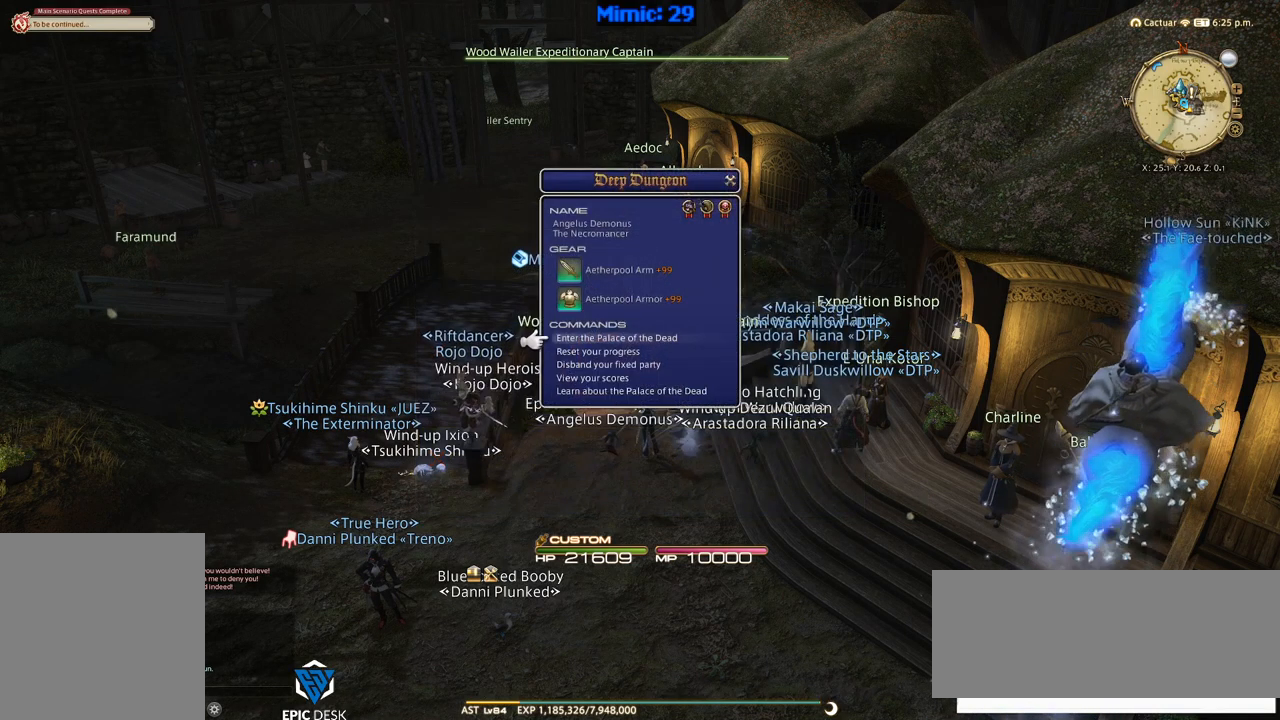
{"keys": ["return"], "events": [[250, "l", "down"], [334, "l", "up"], [484, "return", "down"]]}
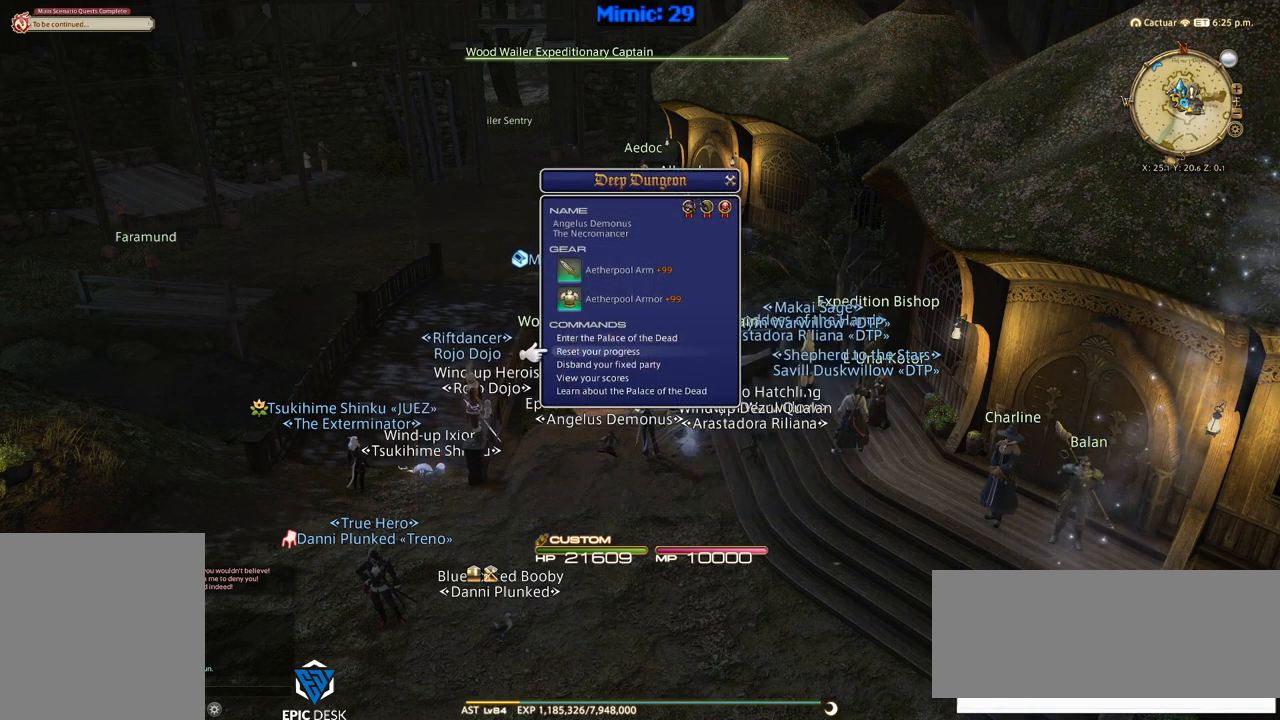
{"keys": ["return"], "events": [[67, "return", "up"], [350, "l", "down"], [450, "l", "up"], [484, "return", "down"]]}
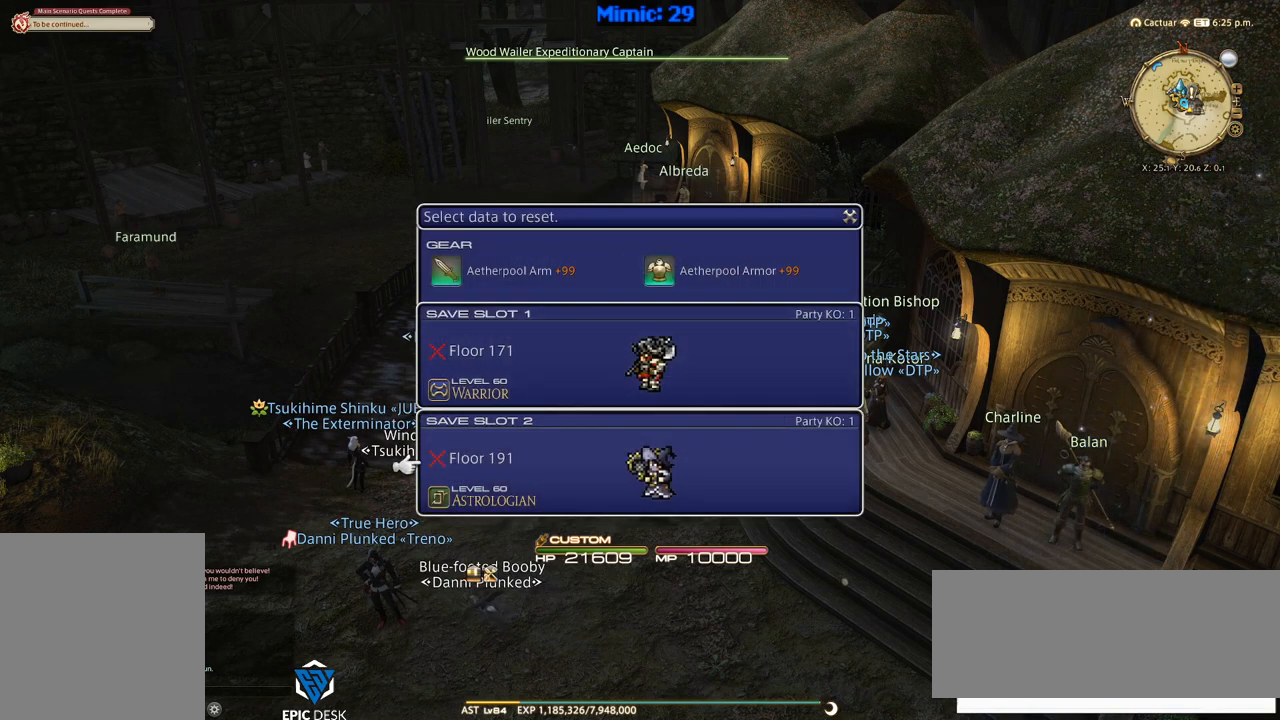
{"keys": ["l"], "events": [[100, "return", "up"], [234, "o", "down"], [334, "o", "up"], [384, "return", "down"], [467, "l", "down"], [467, "return", "up"]]}
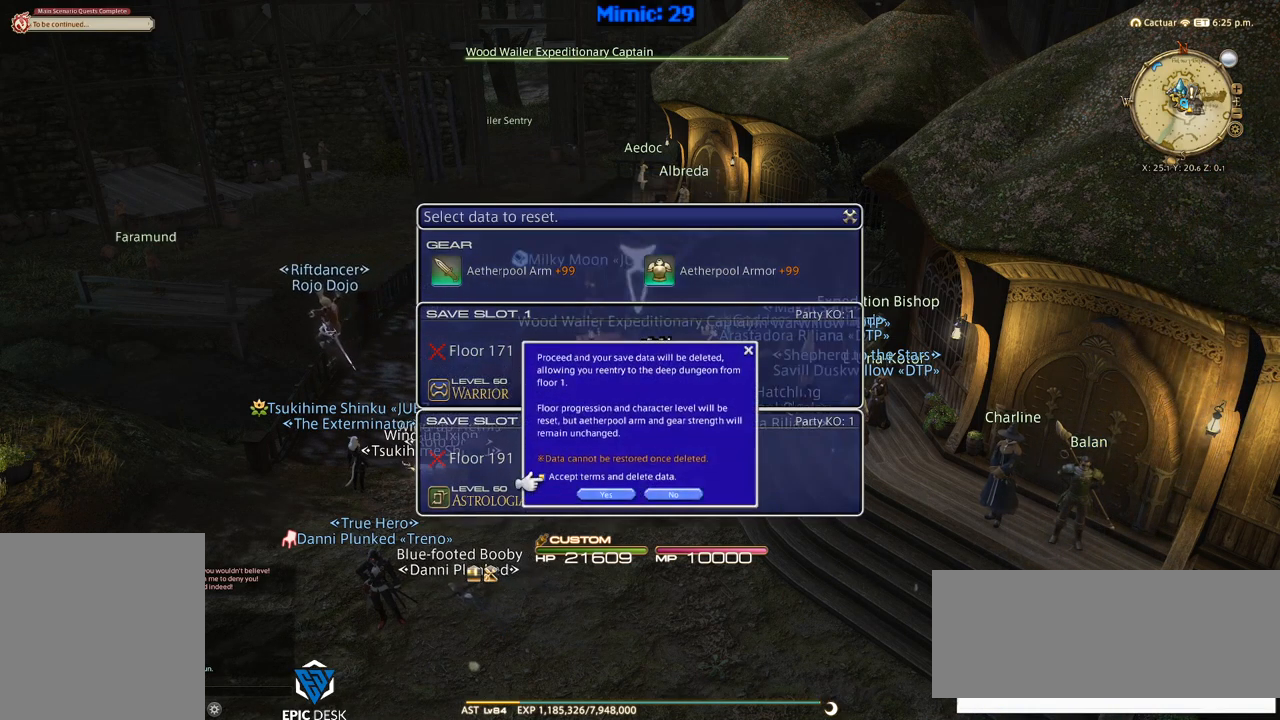
{"keys": [], "events": [[67, "l", "up"], [117, "return", "down"], [200, "return", "up"]]}
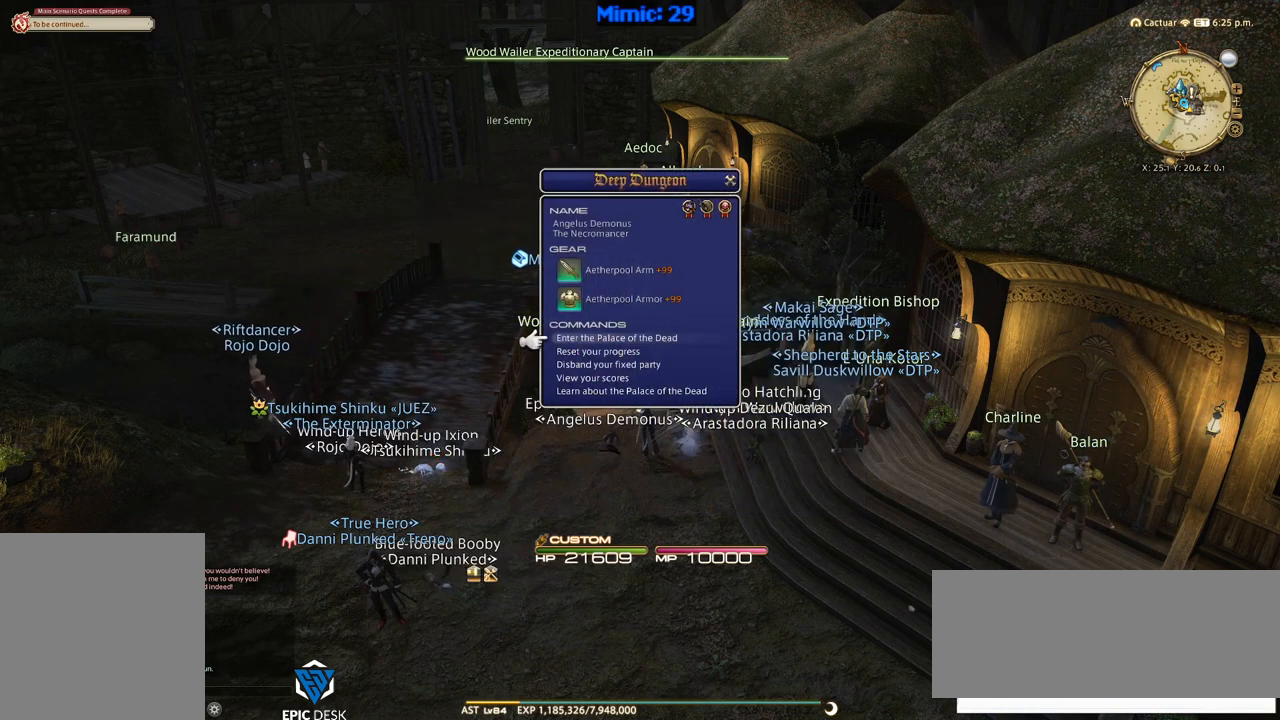
{"keys": [], "events": [[117, "return", "down"], [217, "return", "up"]]}
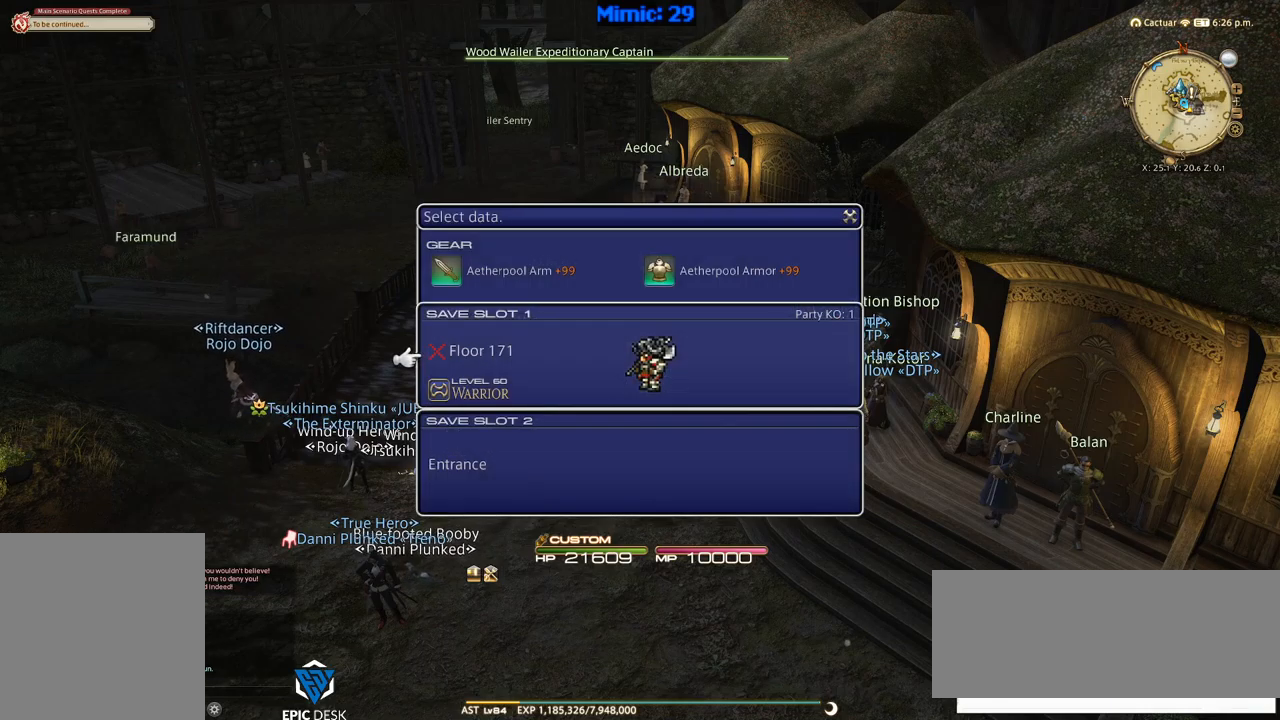
{"keys": [], "events": [[17, "l", "down"], [117, "l", "up"]]}
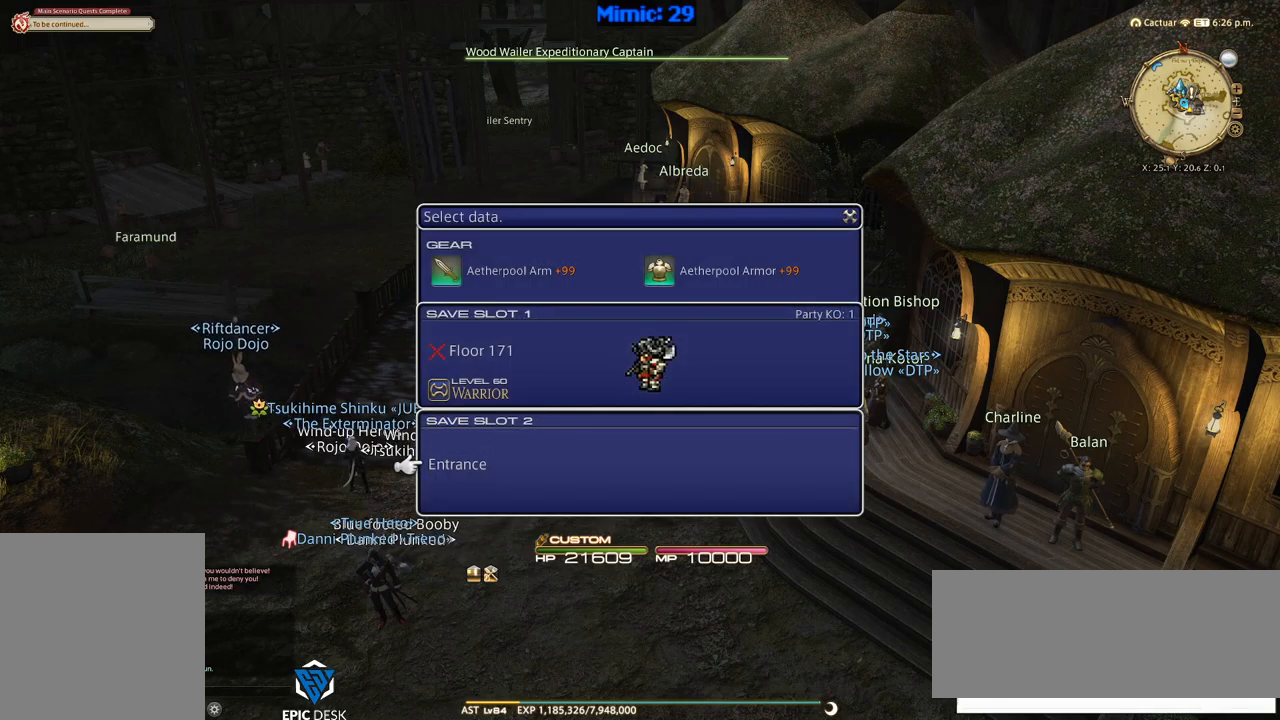
{"keys": [], "events": [[267, "return", "down"], [317, "return", "up"]]}
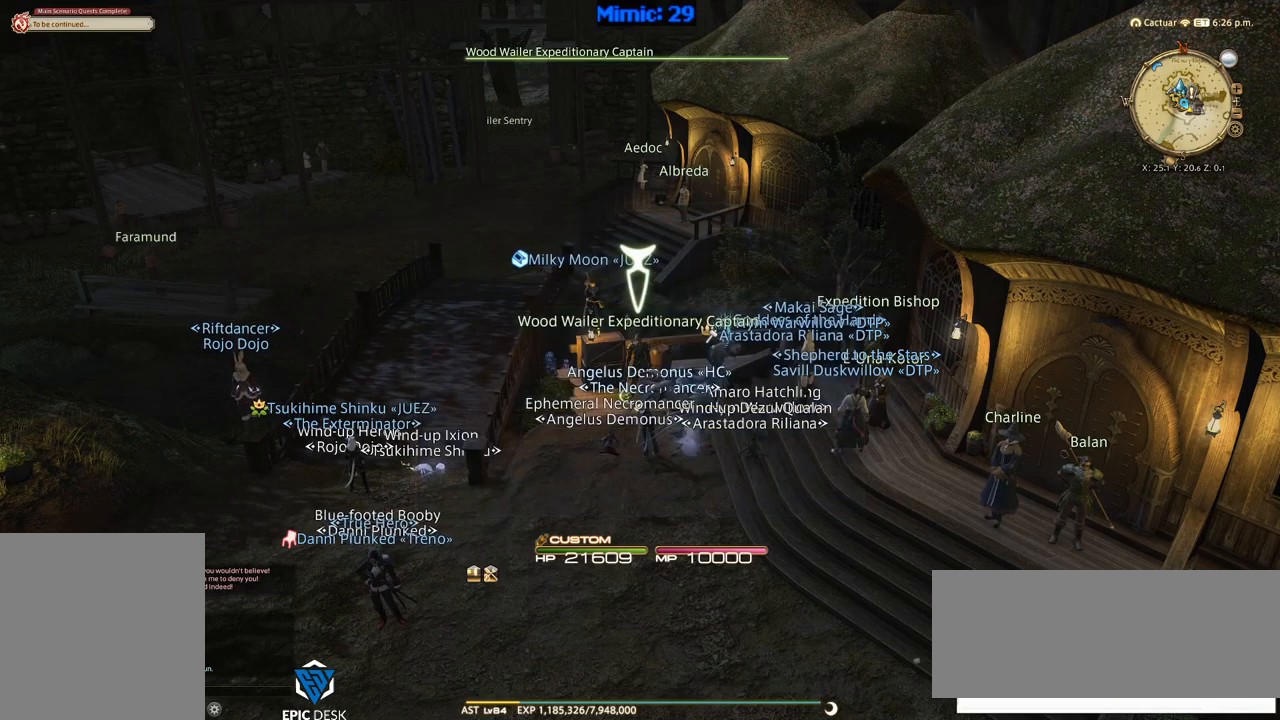
{"keys": [], "events": []}
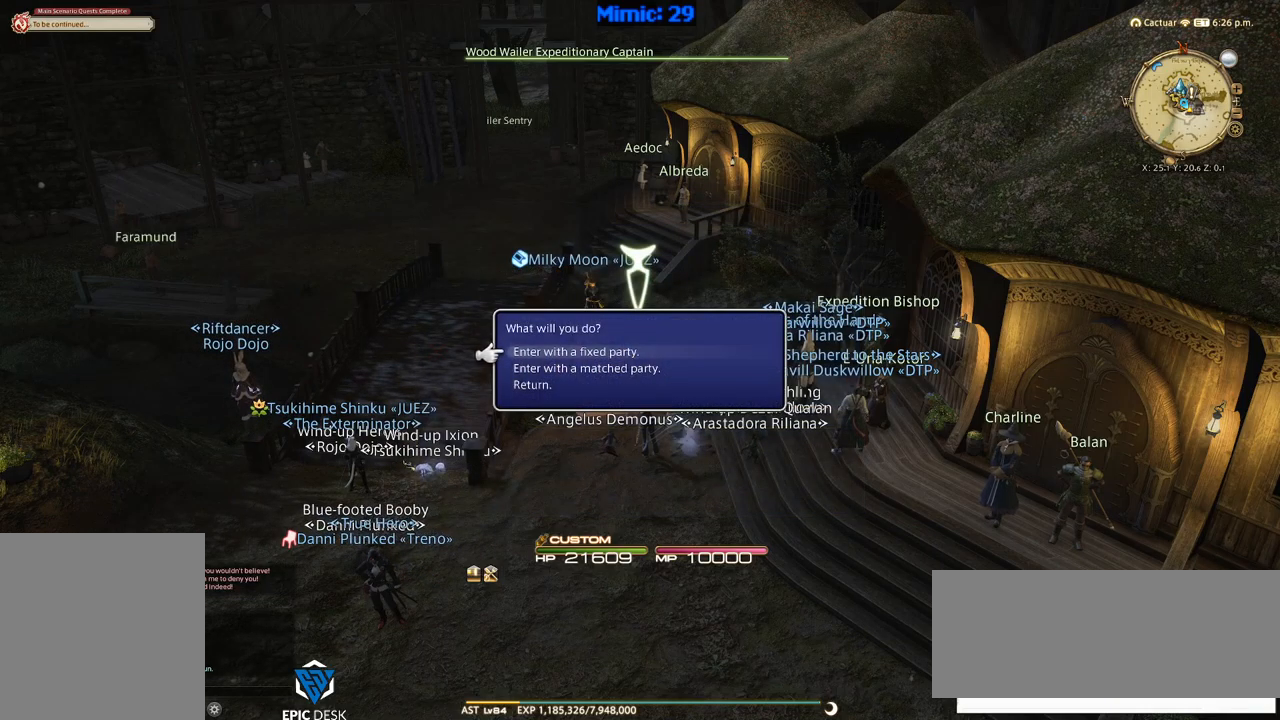
{"keys": [], "events": []}
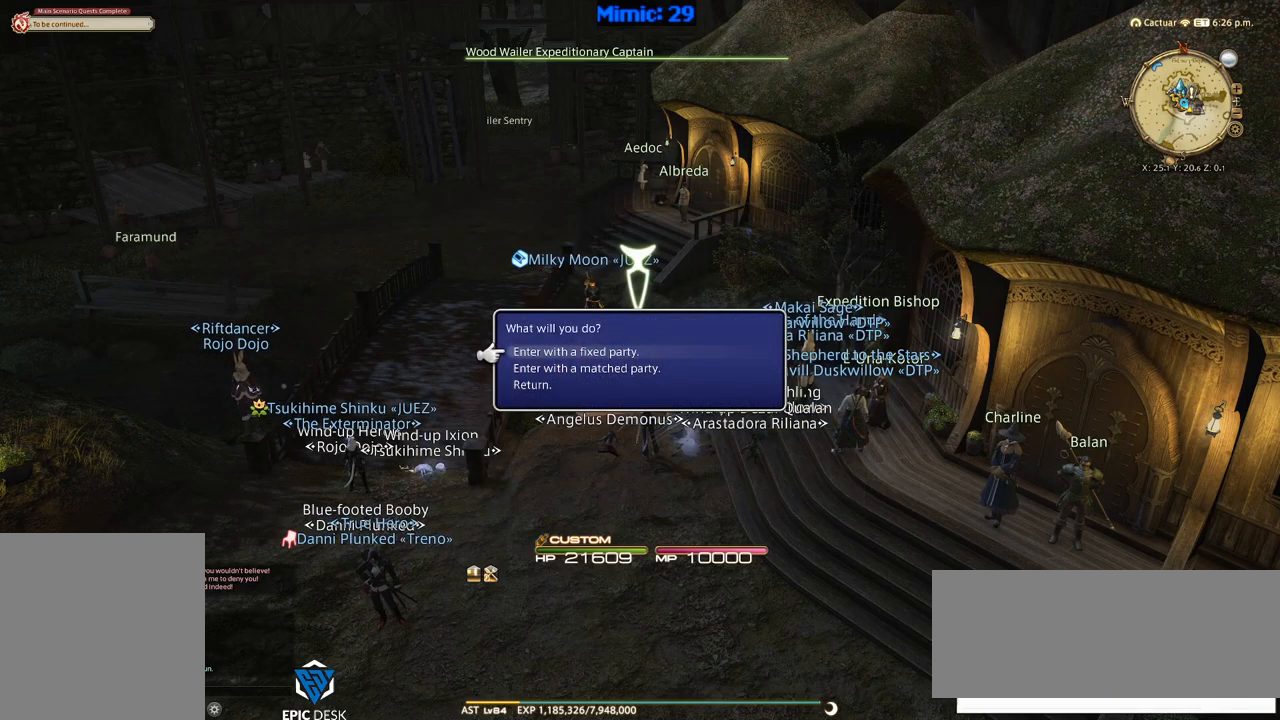
{"keys": [], "events": [[134, "/", "down"], [217, "/", "up"]]}
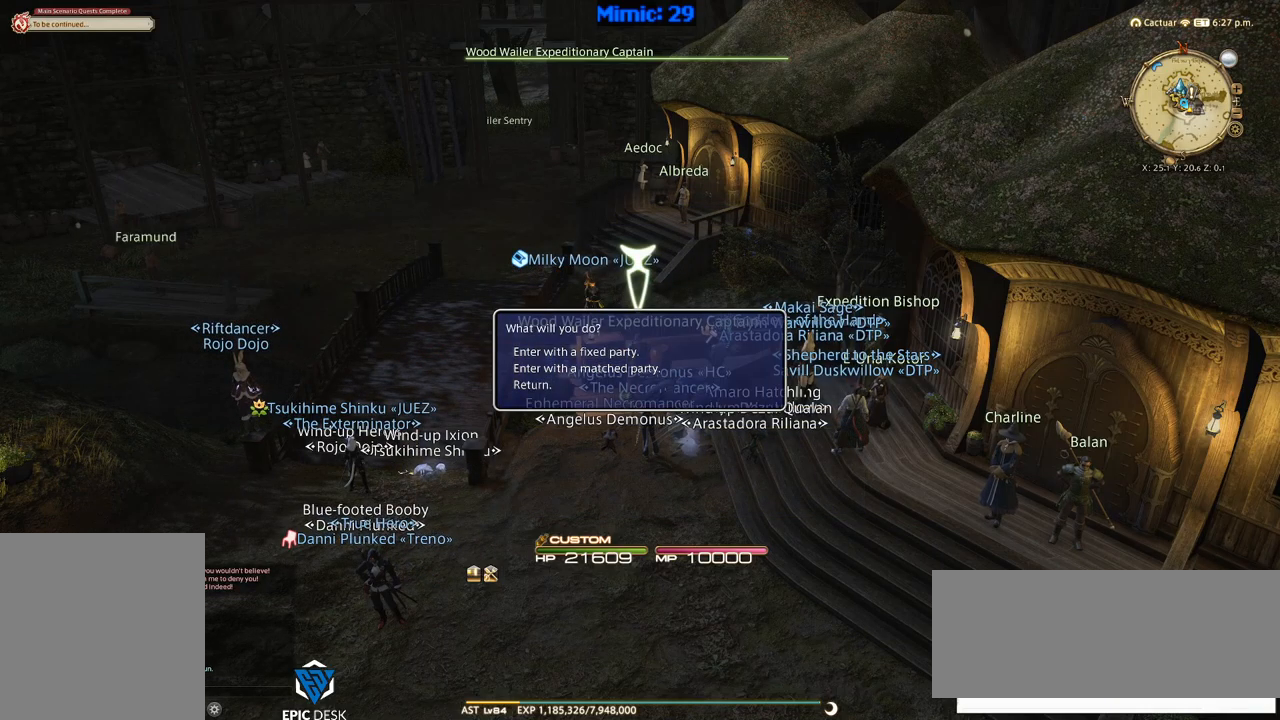
{"keys": ["return"], "events": [[17, "b", "down"], [67, "g", "down"], [100, "b", "up"], [150, "g", "up"], [300, "m", "down"], [350, "m", "up"], [484, "return", "down"]]}
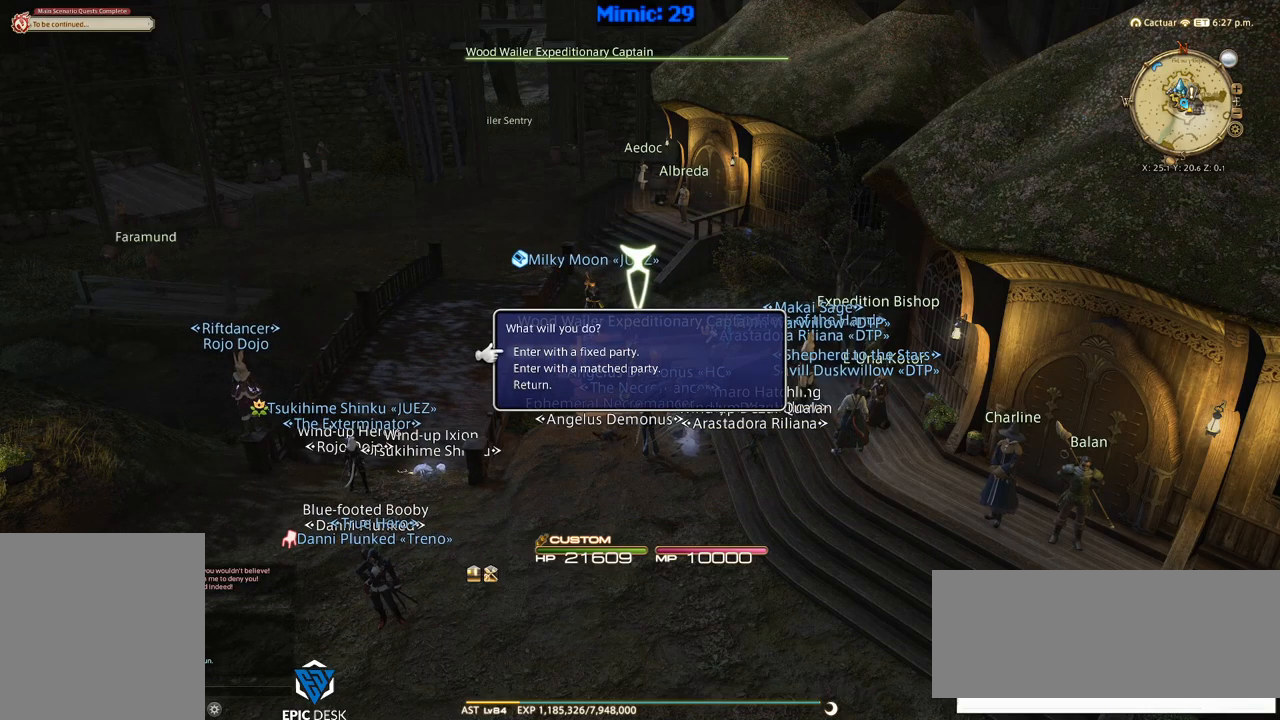
{"keys": [], "events": [[34, "return", "up"]]}
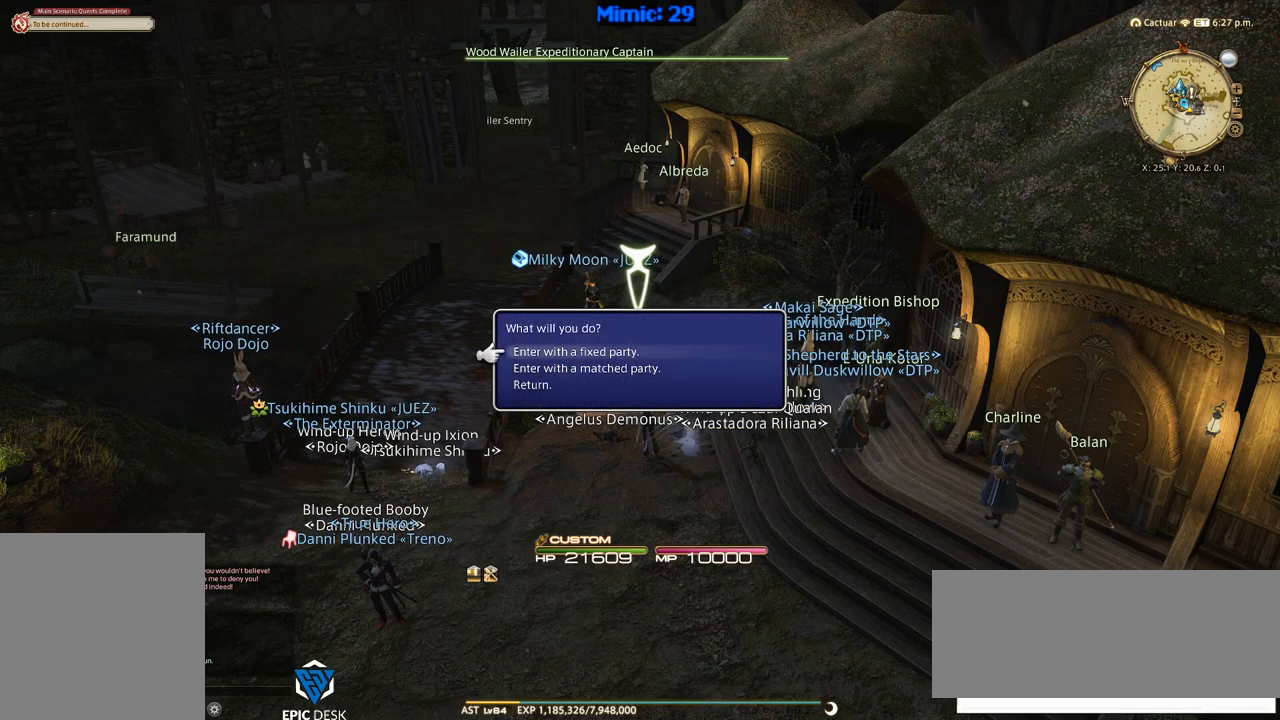
{"keys": [], "events": [[234, "return", "down"], [367, "return", "up"]]}
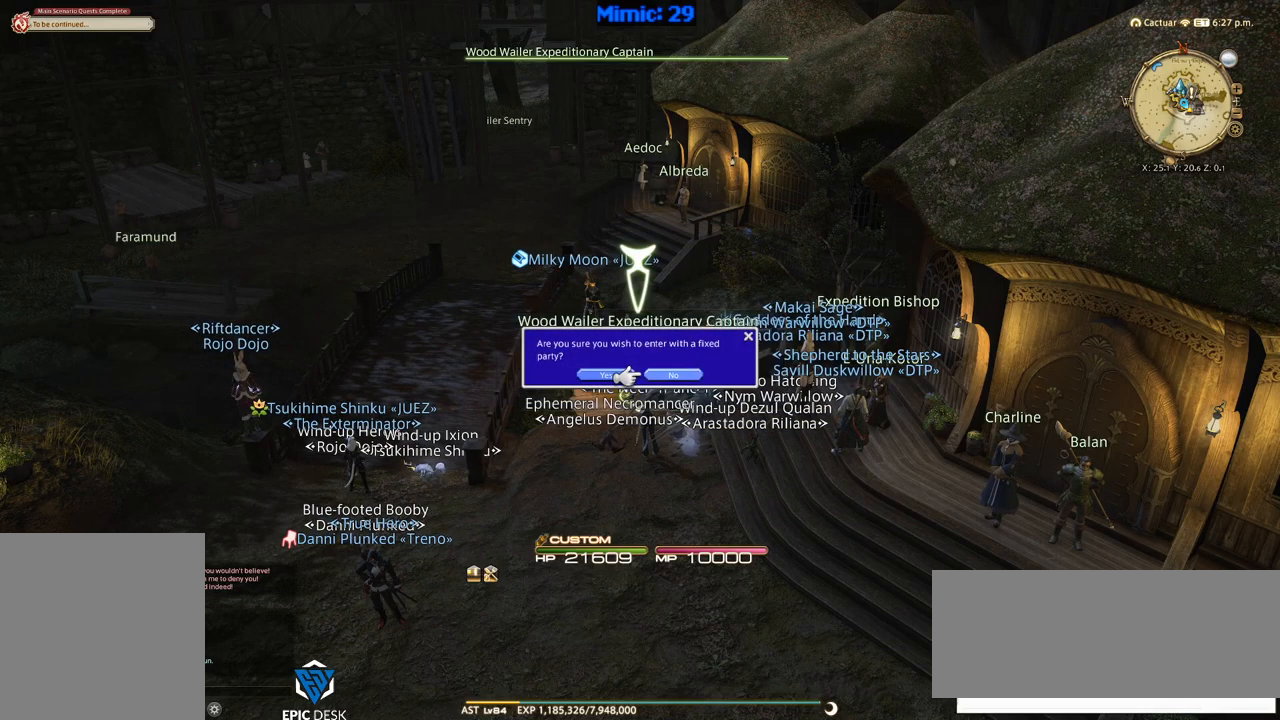
{"keys": [], "events": [[50, "return", "down"], [150, "return", "up"], [350, "q", "down"], [434, "q", "up"]]}
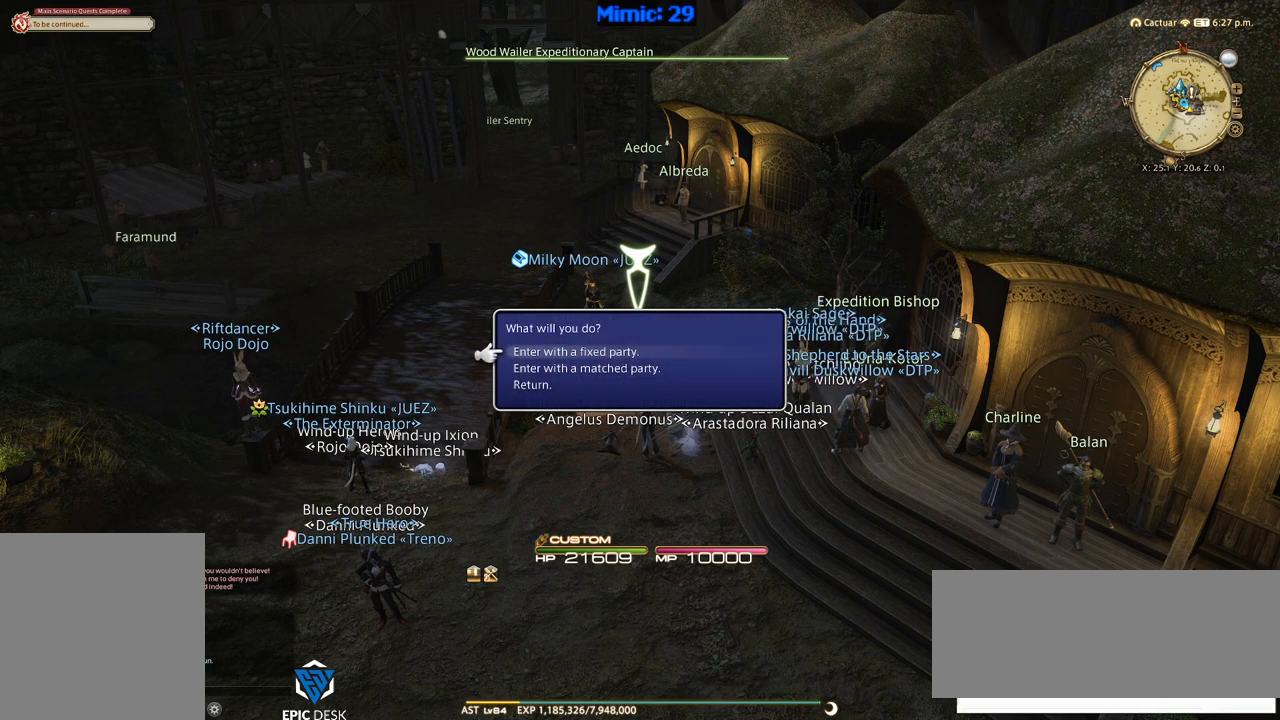
{"keys": [], "events": [[84, "return", "down"], [167, "return", "up"], [267, "q", "down"], [350, "q", "up"], [350, "return", "down"], [451, "return", "up"]]}
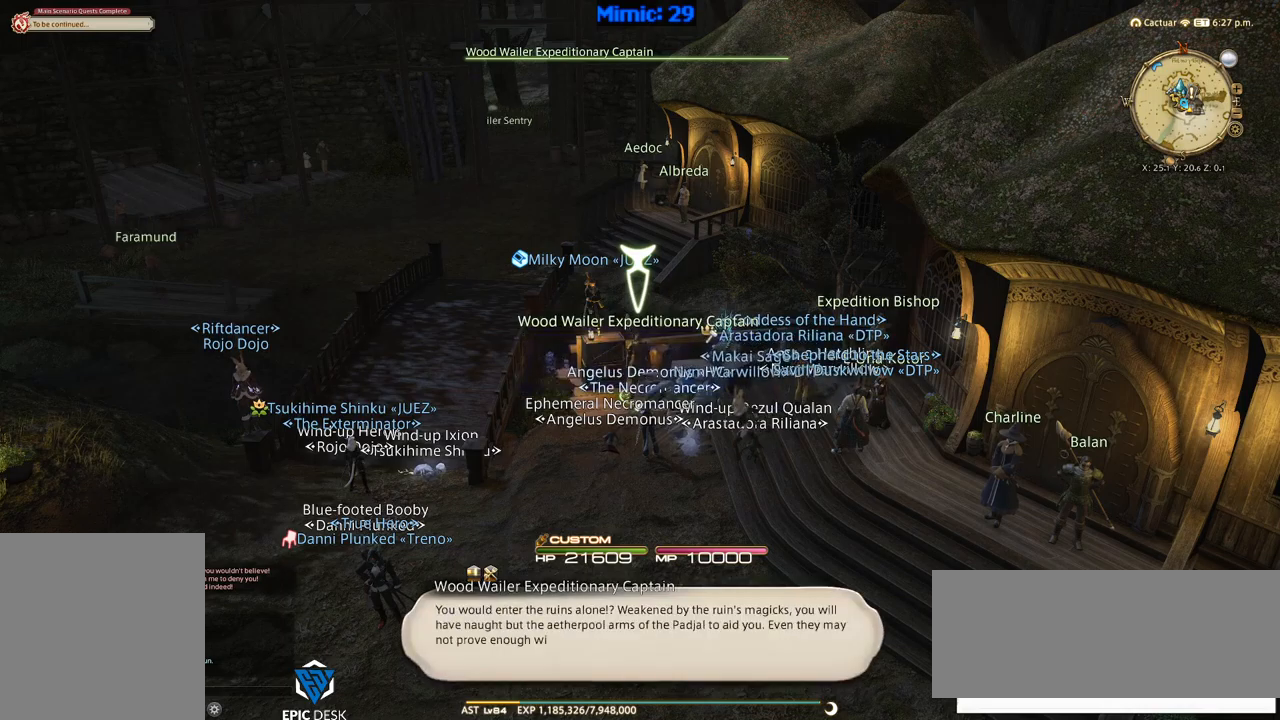
{"keys": ["q"], "events": [[250, "return", "down"], [333, "return", "up"], [433, "q", "down"]]}
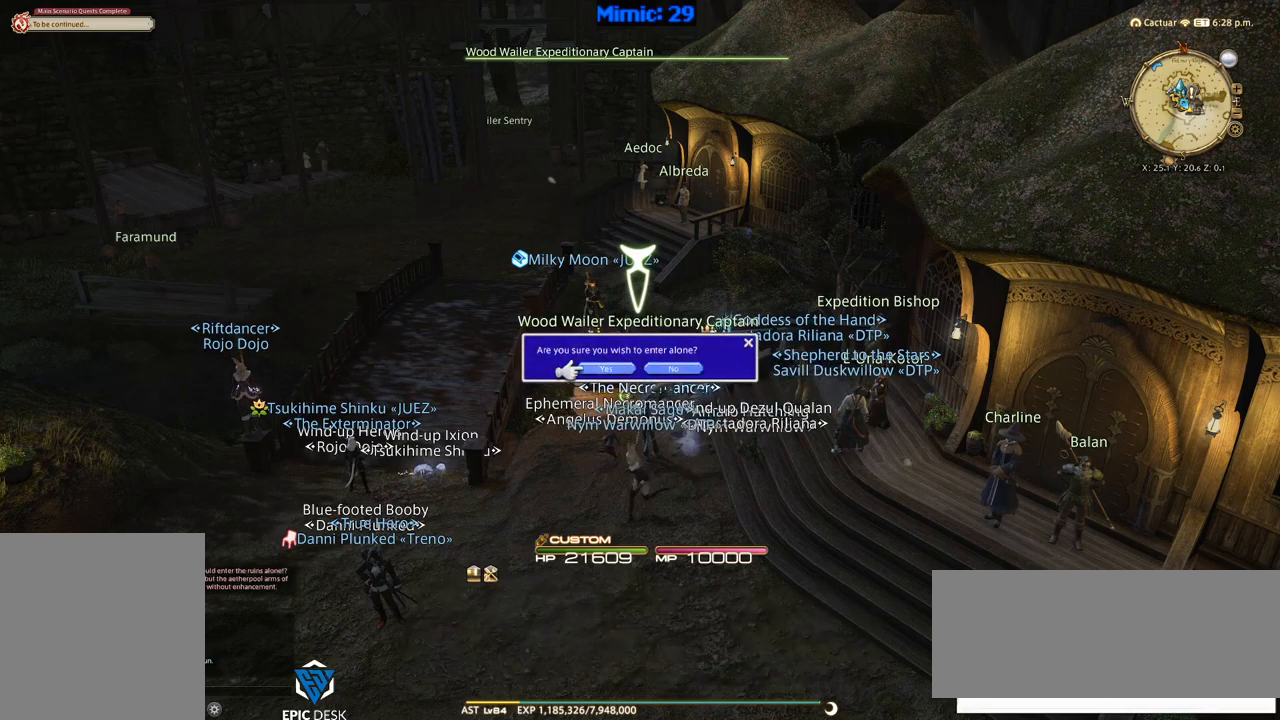
{"keys": [], "events": [[67, "q", "up"], [67, "return", "down"], [167, "return", "up"]]}
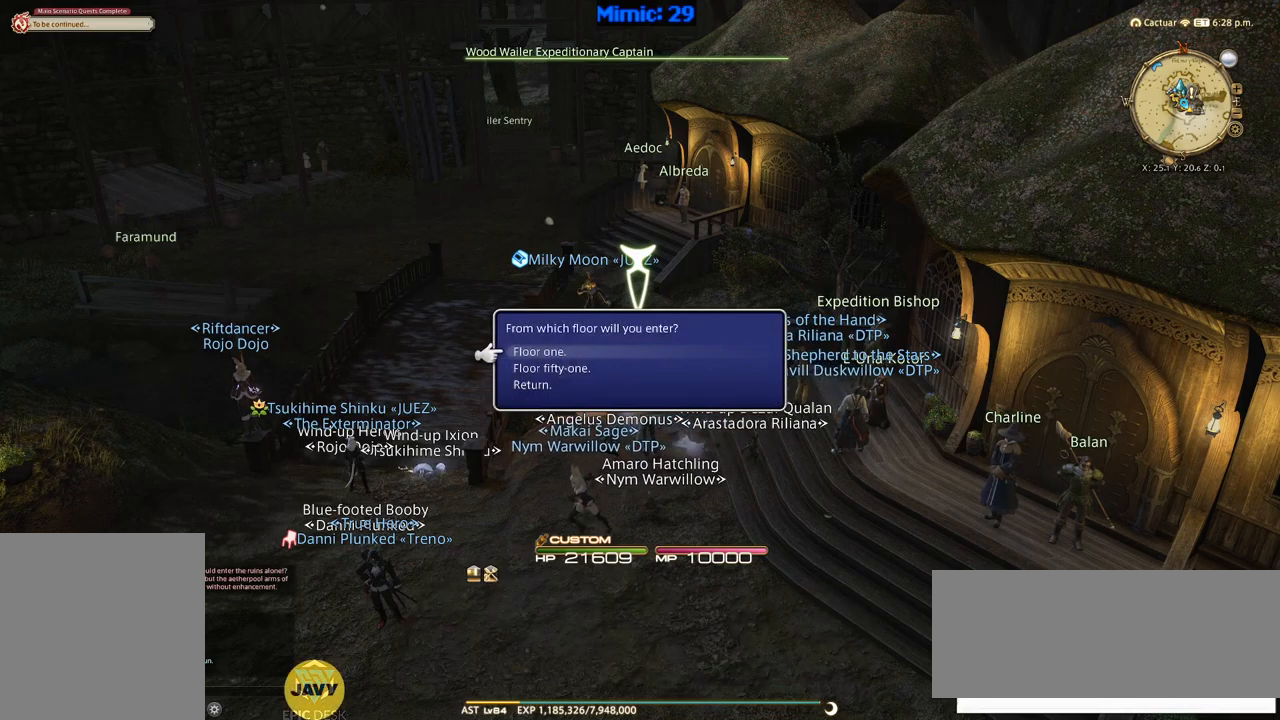
{"keys": [], "events": [[33, "return", "down"], [150, "return", "up"]]}
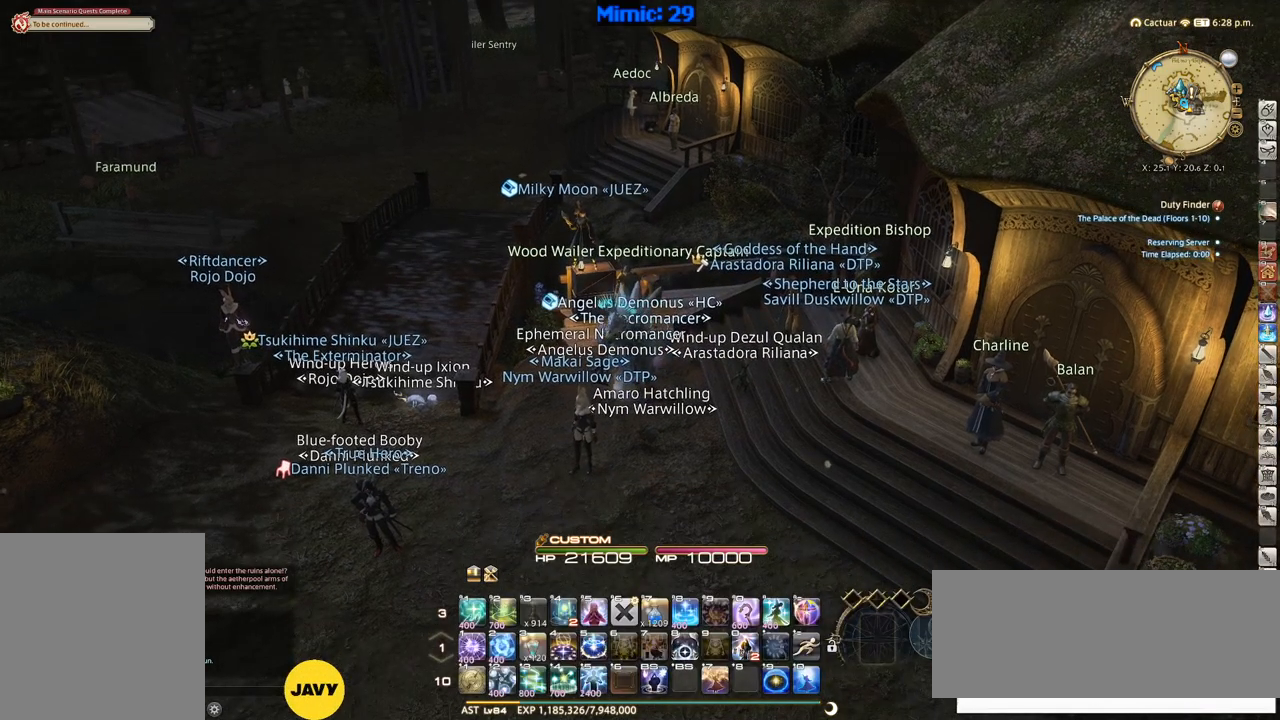
{"keys": [], "events": [[333, "q", "down"], [433, "q", "up"]]}
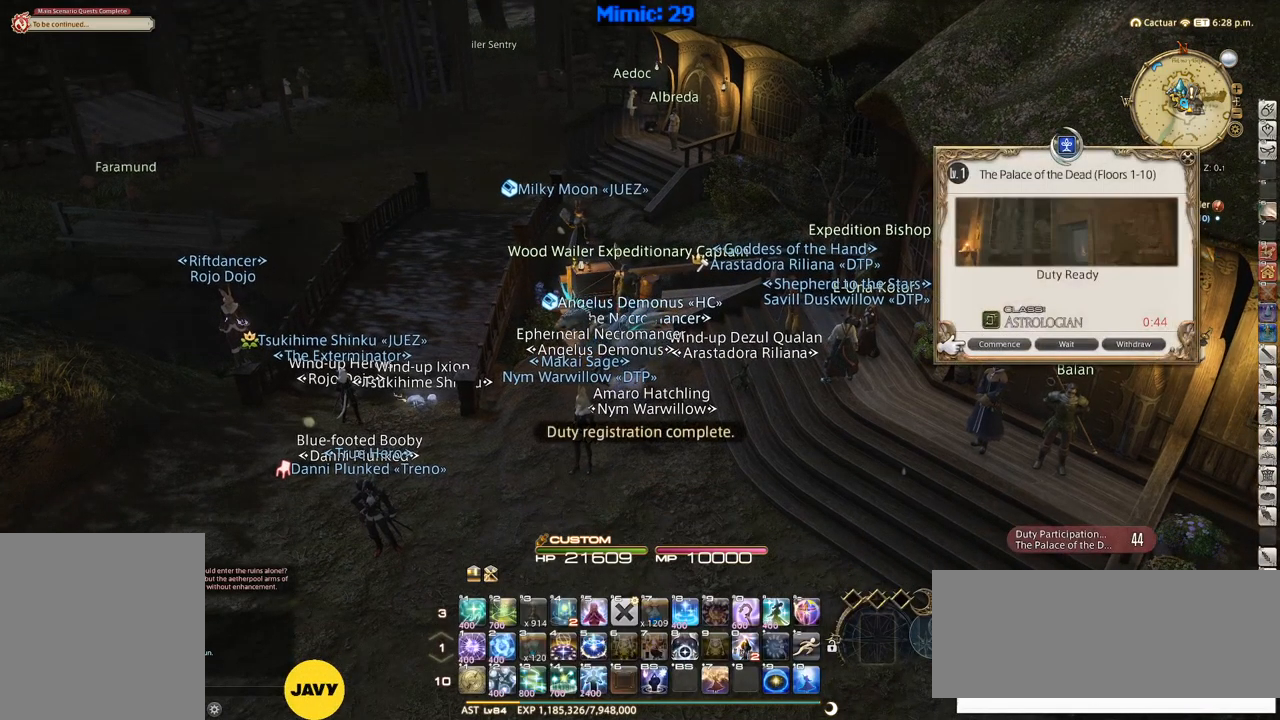
{"keys": [], "events": []}
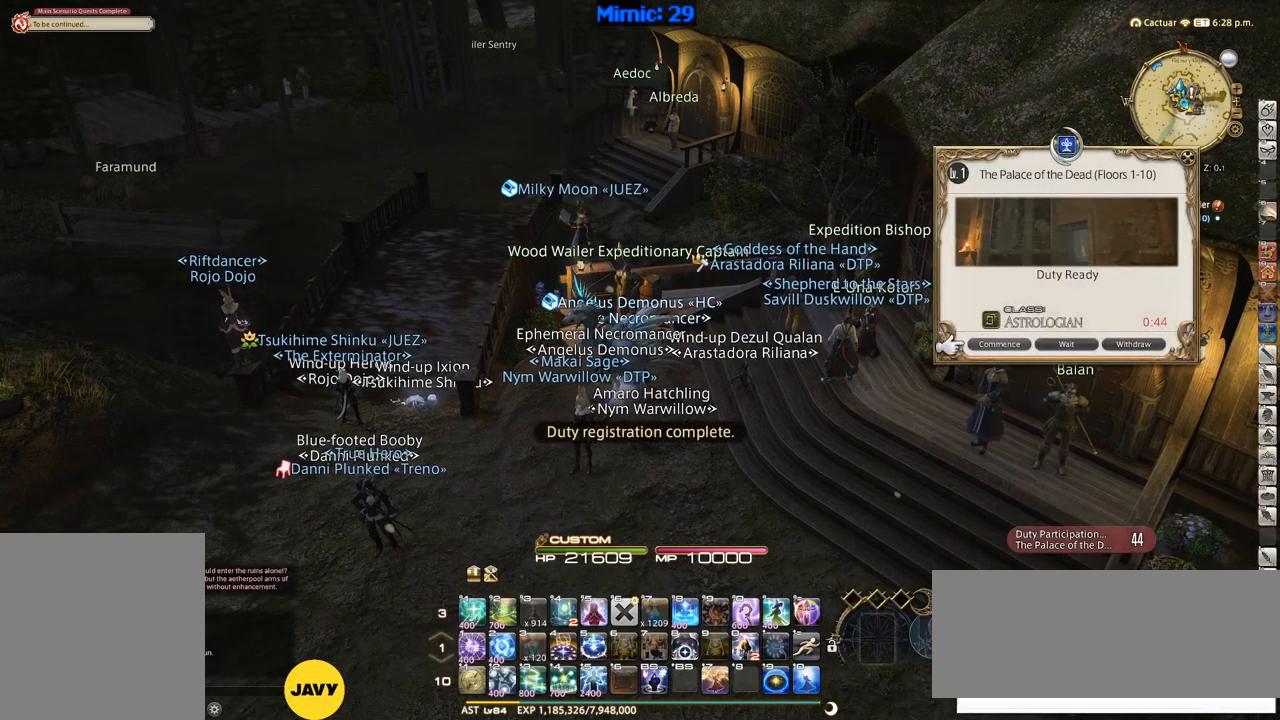
{"keys": [], "events": []}
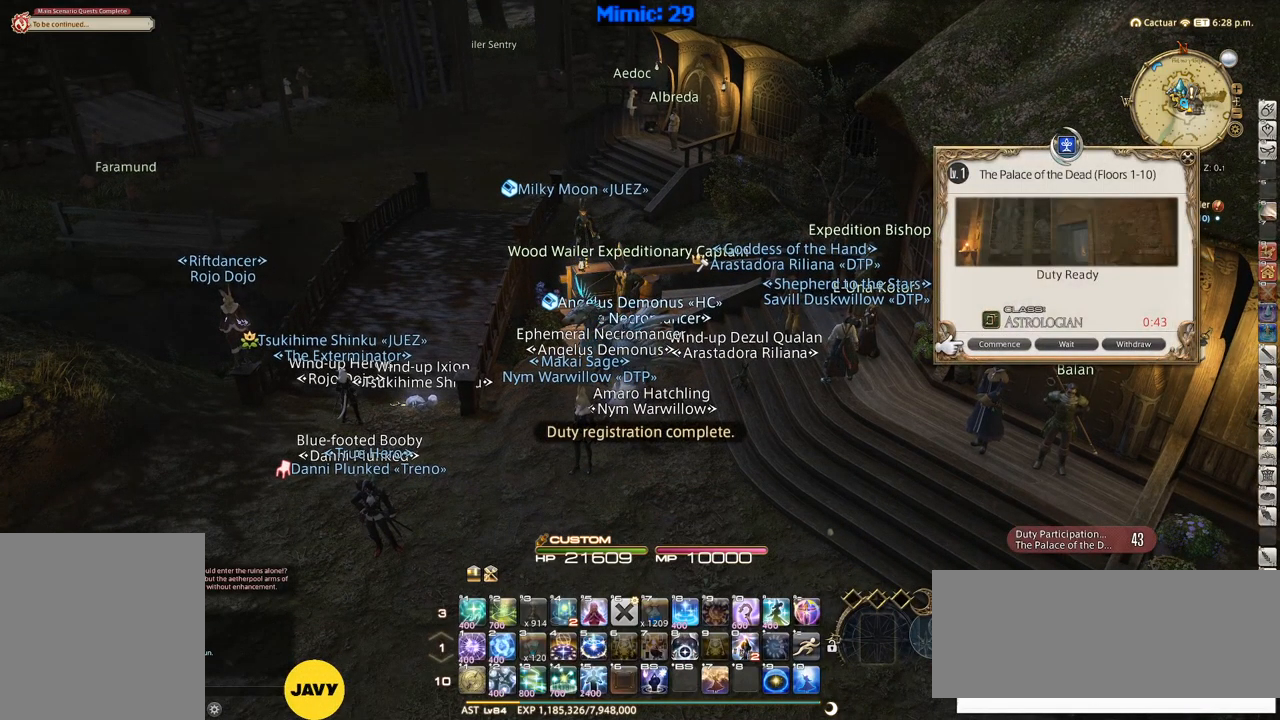
{"keys": [], "events": [[300, "return", "down"], [383, "return", "up"]]}
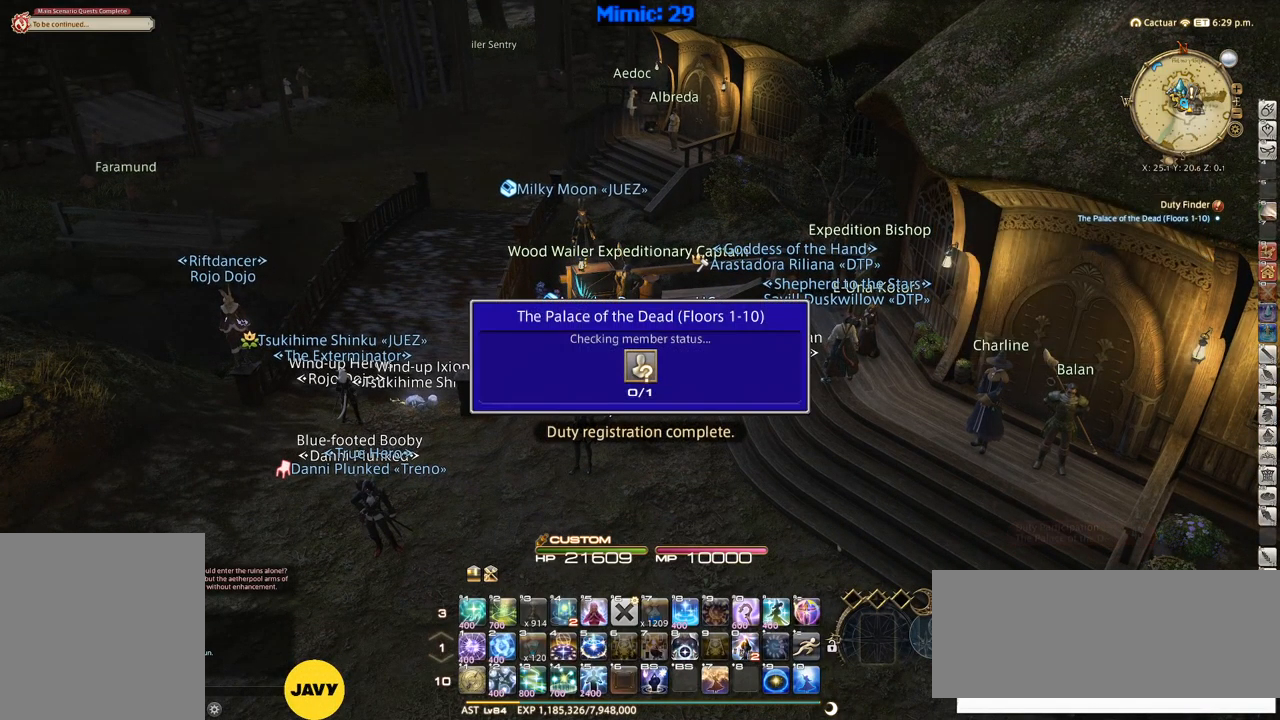
{"keys": [], "events": []}
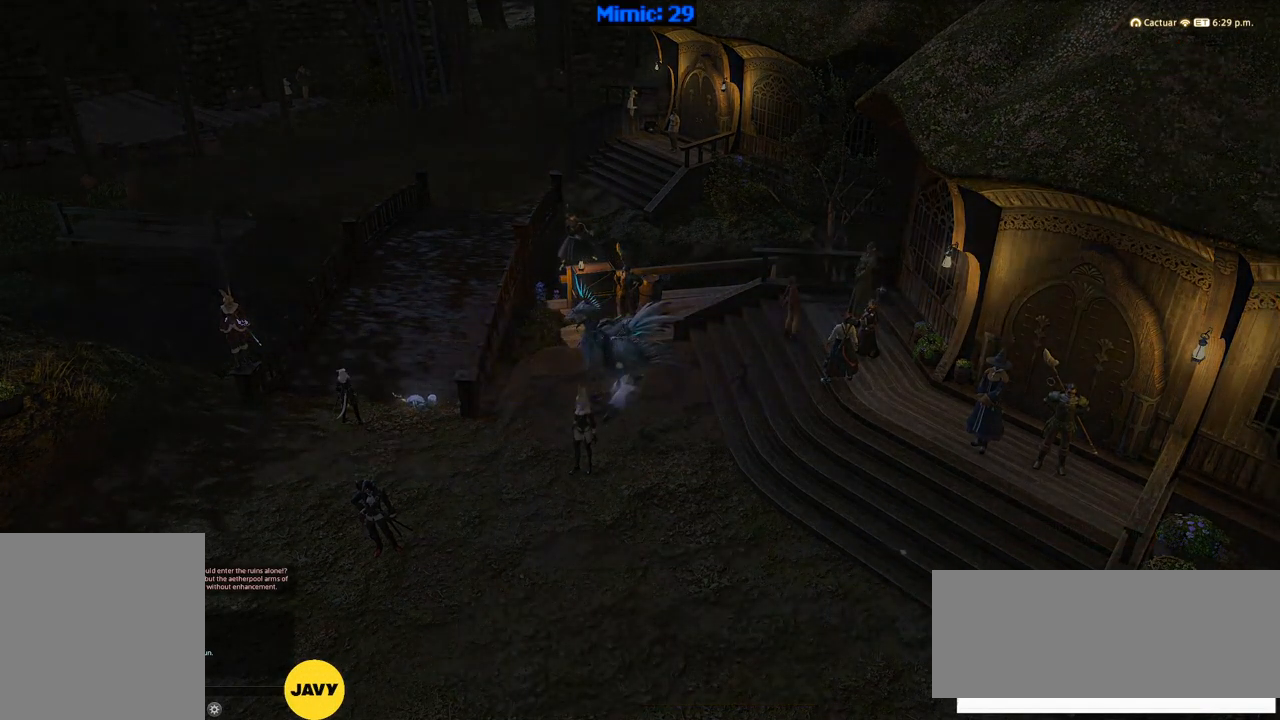
{"keys": ["ctrl_r"], "events": [[33, "ctrl_r", "down"]]}
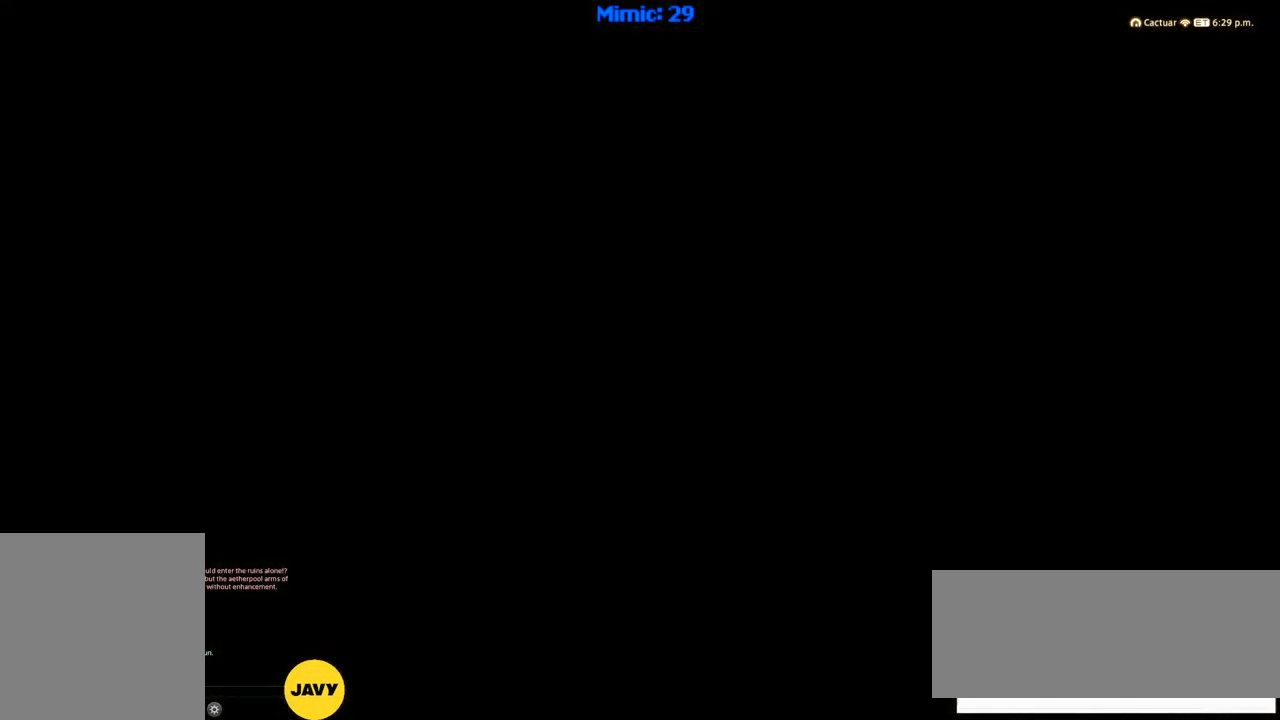
{"keys": ["ctrl_r"], "events": []}